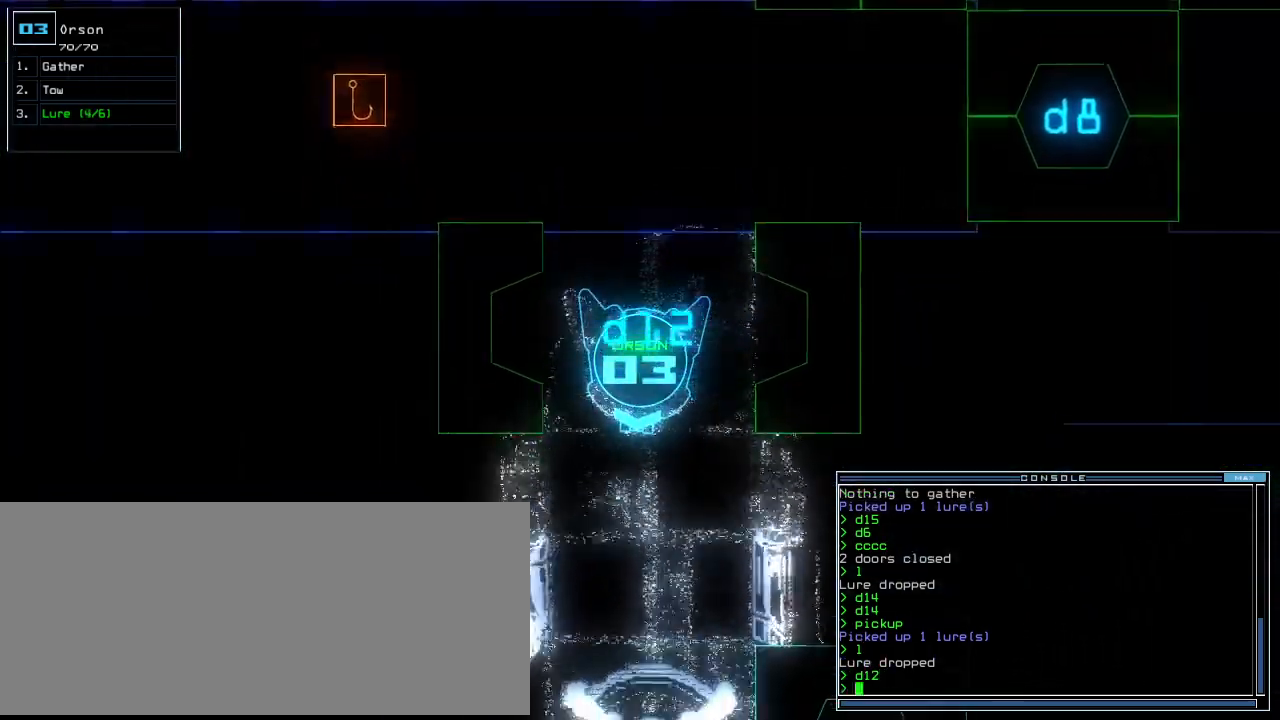
Gameplay with keyboard; each line is a JSON object with the keys held at the frame after it. "events" lists presses ("down") and releases ("up") of ".", "0", "1", "2", "3", "4", "5", "6", "7", "8", "9", "a", "b", "backspace", "c", "caps_lock", "comma", "ctrl_l", "ctrl_r", "d", "down", "e", "equals", "escape", "f", "f8", "g", "h", "i", "j", "k", "l", "left", "m", "minus", "n", "o", "p", "q", "quote", "r", "return", "right", "s", "semicolon", "shift_l", "shift_r", "space", "t", "tab", "tilde", "u", "up", "v", "w", "x", "y" and "z" between this image and that frame as [ms after this image, input, new state], when the widget could be followed in between. No other keys are recorded. Mouse input is not recorded.
{"keys": ["up"], "events": []}
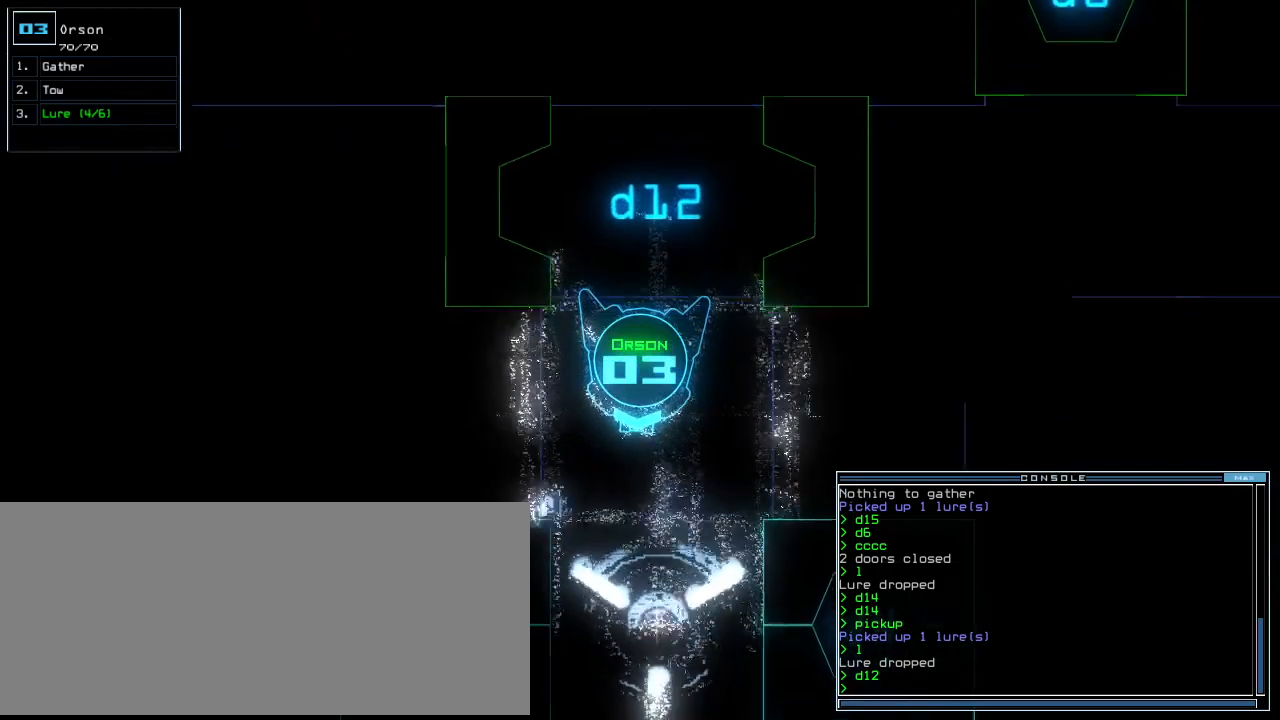
{"keys": ["up"], "events": [[220, "left", "down"], [260, "left", "up"]]}
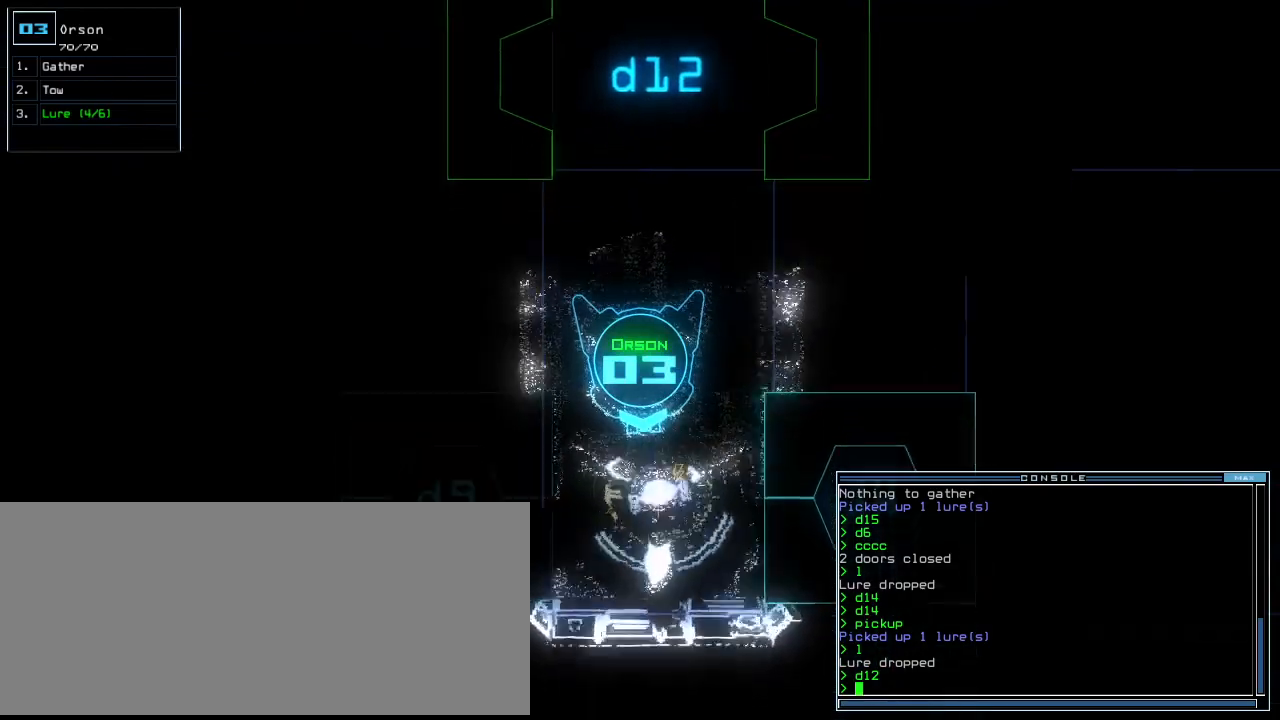
{"keys": [], "events": [[60, "space", "down"], [120, "space", "up"], [120, "up", "up"]]}
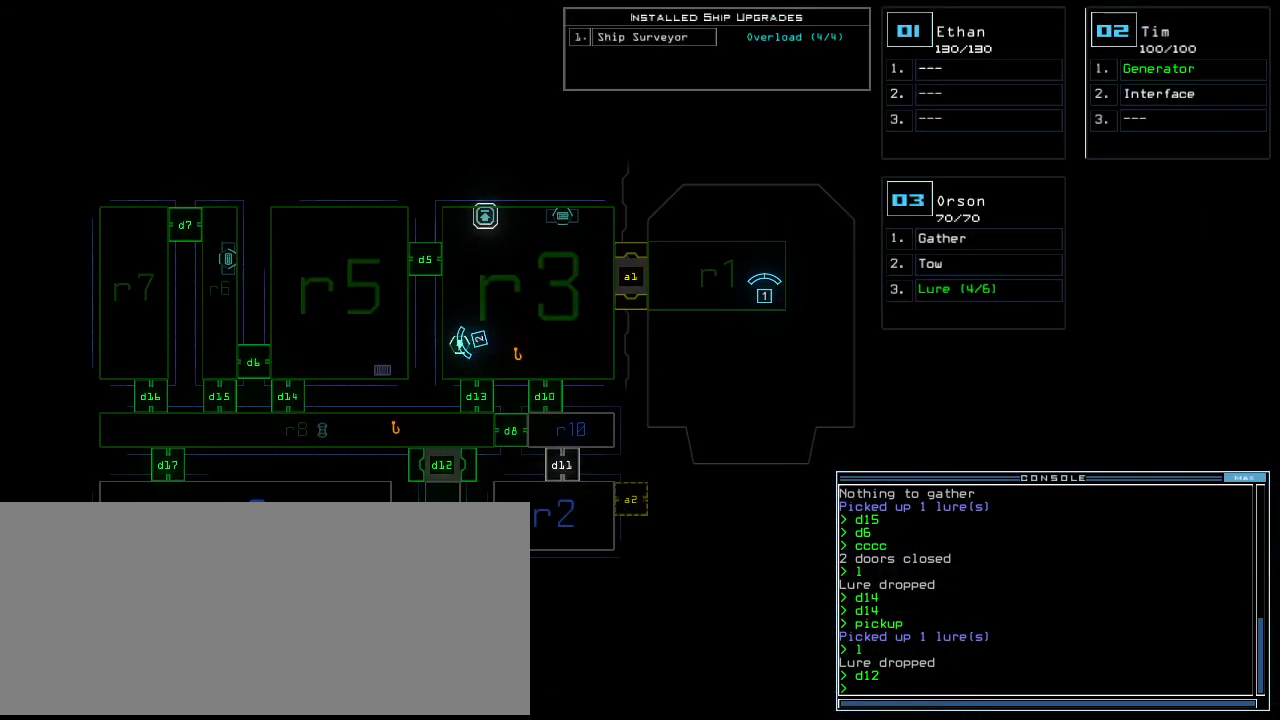
{"keys": ["down"], "events": [[280, "3", "down"], [300, "down", "down"], [380, "3", "up"]]}
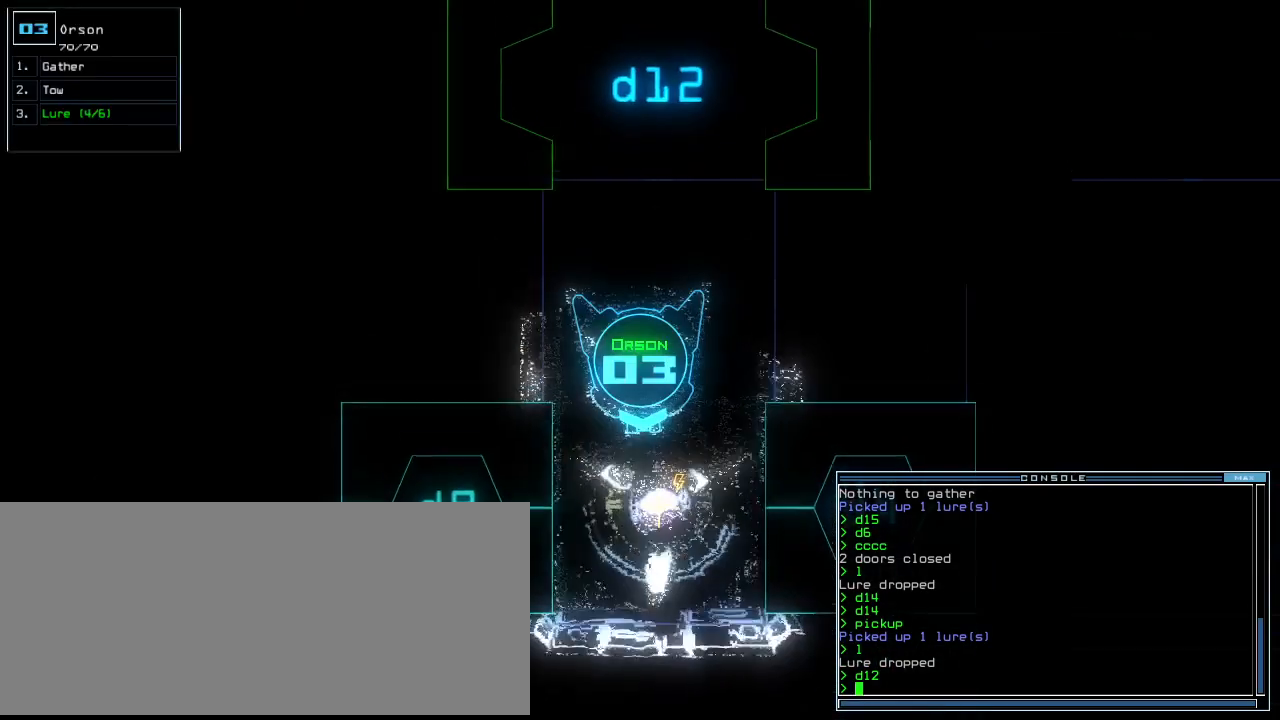
{"keys": ["down"], "events": [[100, "right", "down"], [180, "right", "up"], [400, "left", "down"], [440, "left", "up"]]}
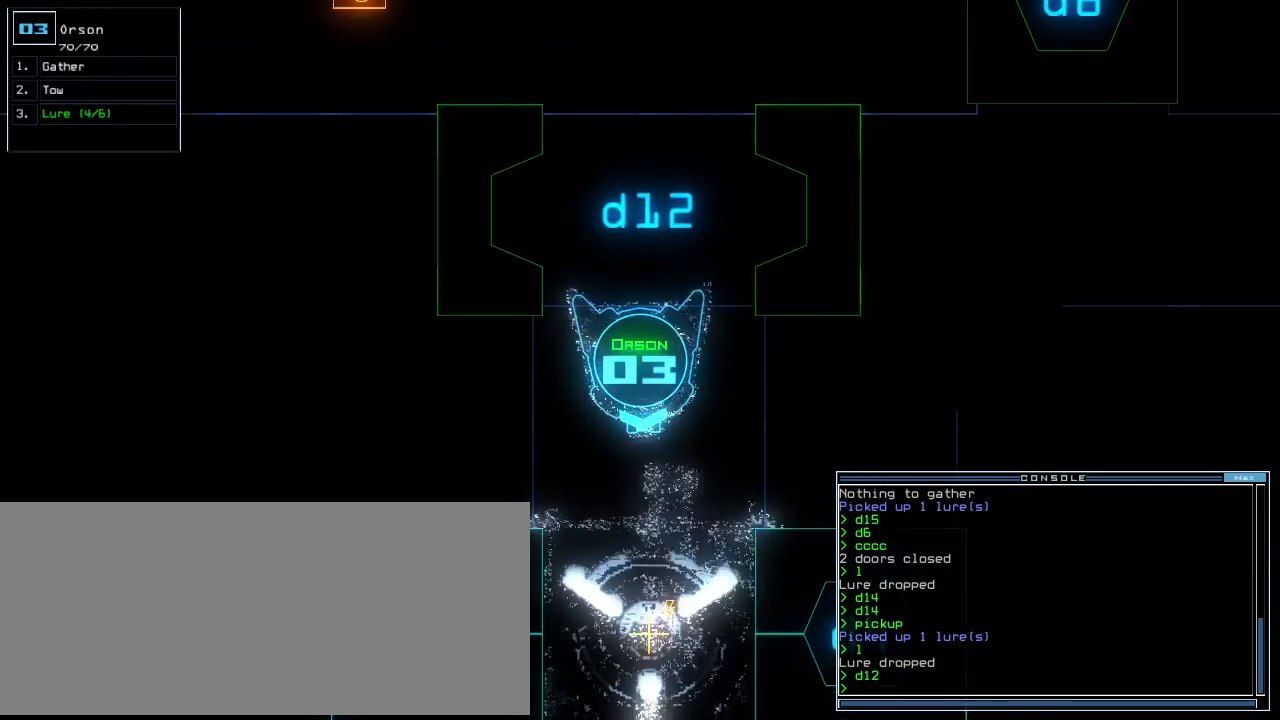
{"keys": ["down"], "events": []}
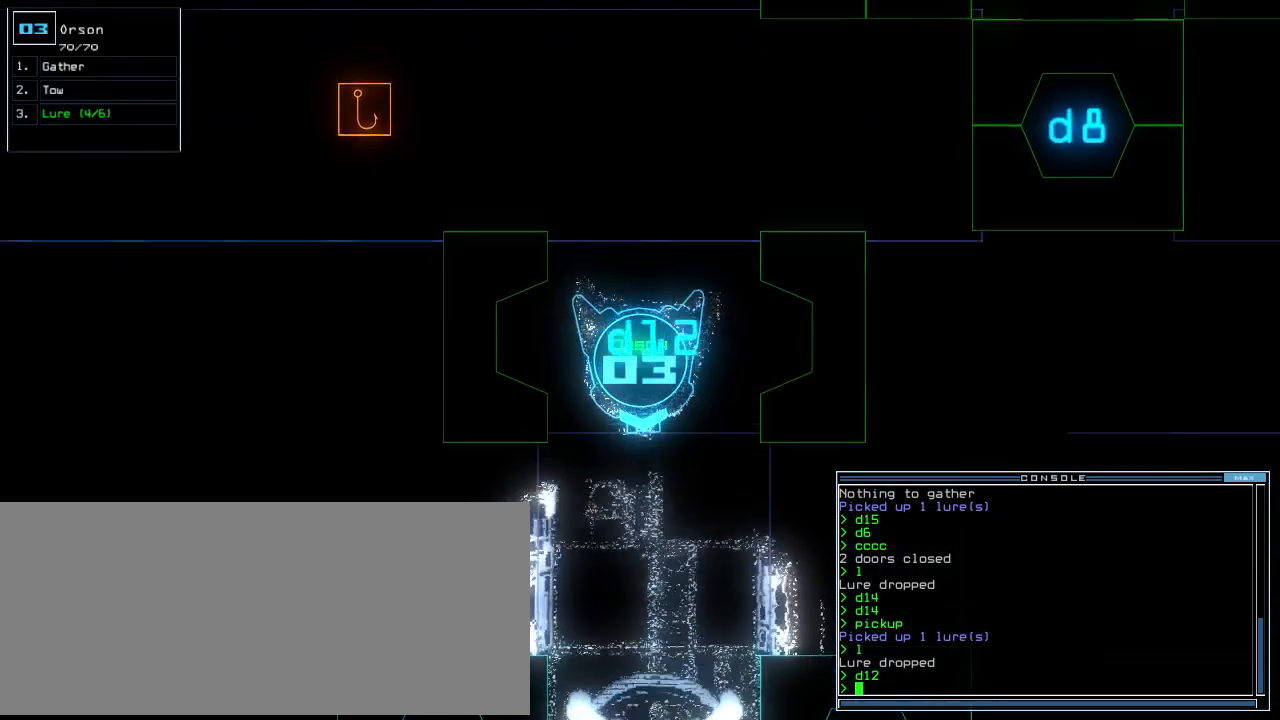
{"keys": ["down"], "events": []}
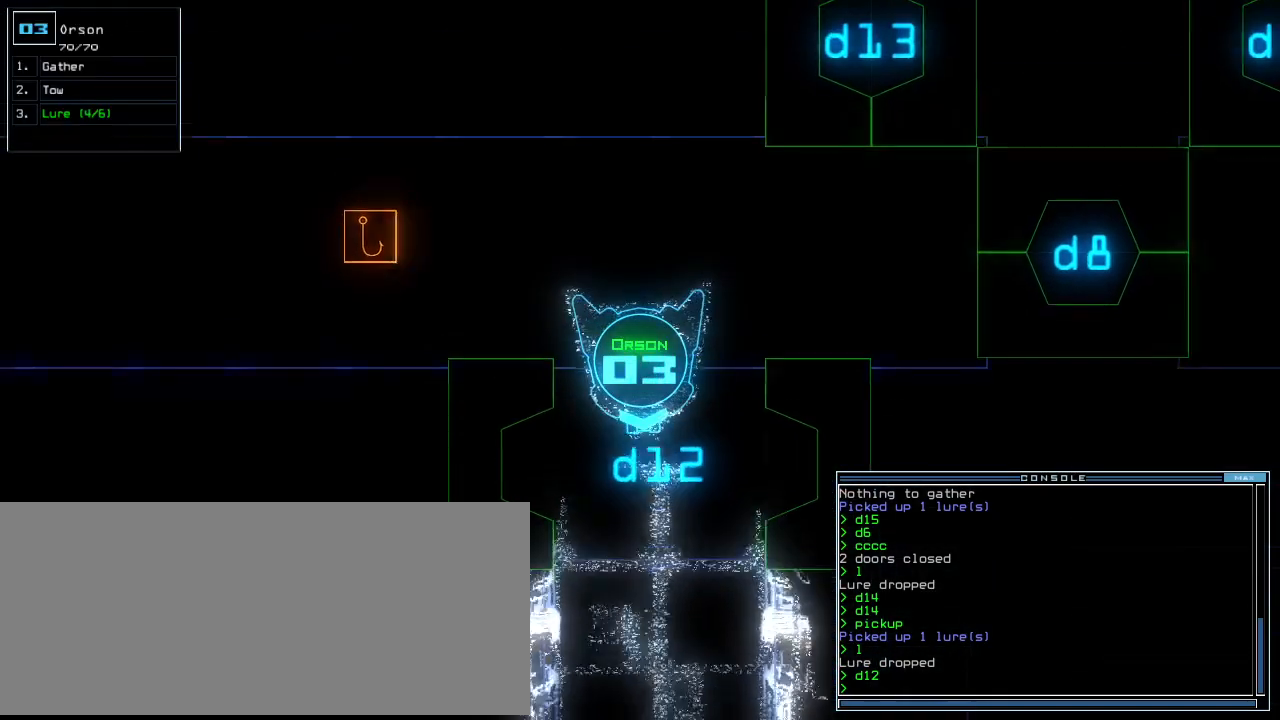
{"keys": ["return"], "events": [[20, "d", "down"], [80, "d", "up"], [260, "1", "down"], [320, "1", "up"], [320, "down", "up"], [420, "3", "down"], [480, "return", "down"], [500, "3", "up"]]}